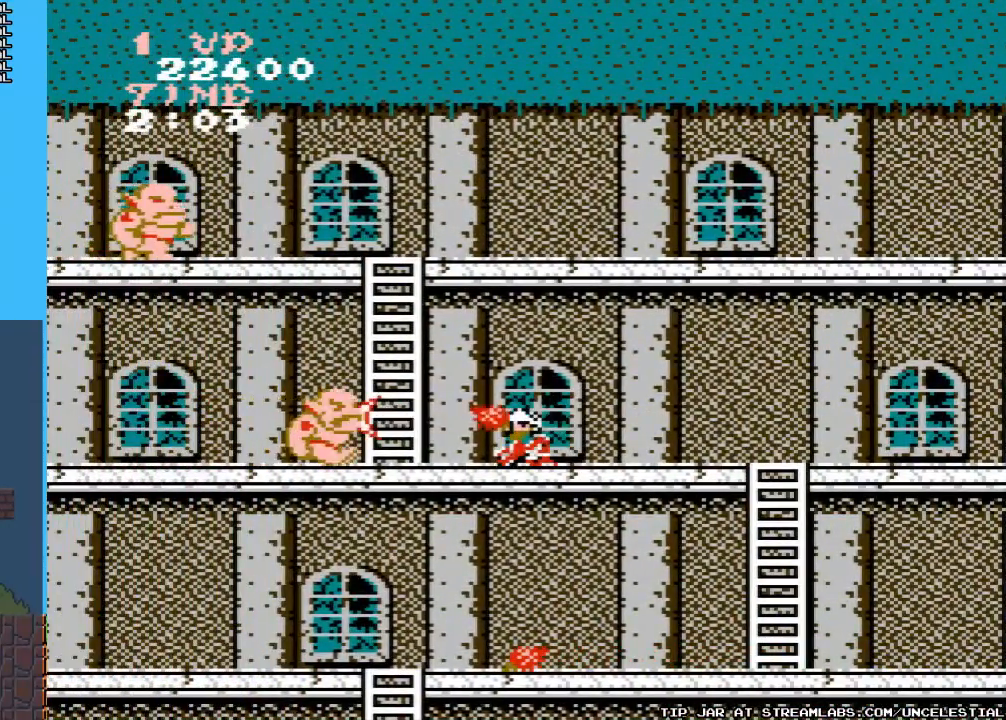
Gameplay with a controller (Nintendo layout); each line is a JSON object with the inputs held at the frame after it. "events" lists button and stick changes between this image and that frame as [ms after this image, input, new state], when the widget could be followed in between. Not read: L3 R3.
{"buttons": ["DPAD_DOWN"], "events": [[33, "B", "up"], [100, "B", "down"], [200, "B", "up"], [267, "B", "down"], [333, "B", "up"], [433, "B", "down"], [500, "B", "up"]]}
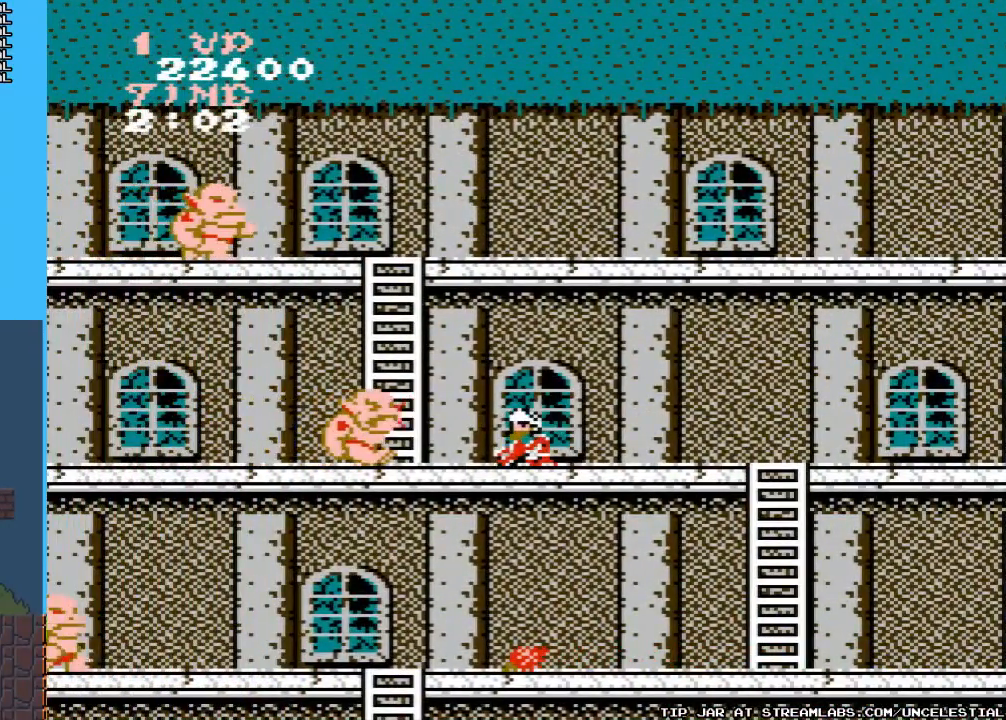
{"buttons": ["DPAD_DOWN"], "events": [[100, "B", "down"], [167, "B", "up"], [233, "B", "down"], [333, "B", "up"], [400, "B", "down"], [500, "B", "up"]]}
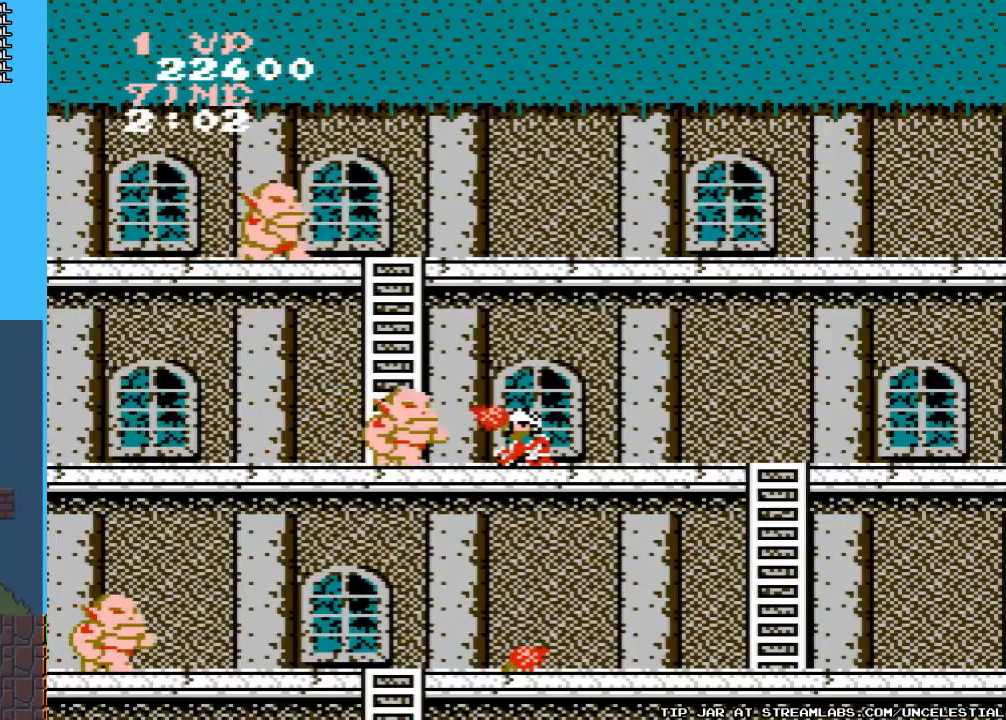
{"buttons": ["B", "DPAD_DOWN"], "events": [[100, "B", "down"], [200, "B", "up"], [300, "B", "down"], [367, "B", "up"], [467, "B", "down"]]}
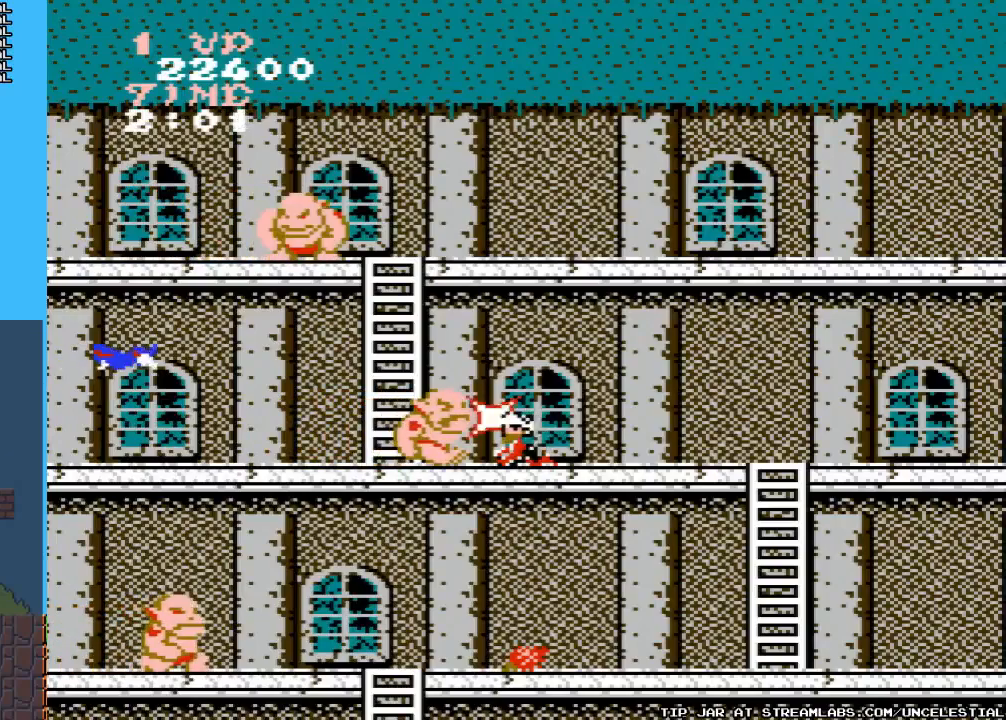
{"buttons": ["B", "DPAD_DOWN"], "events": [[67, "B", "up"], [133, "B", "down"], [200, "B", "up"], [300, "B", "down"], [433, "B", "up"], [467, "B", "down"]]}
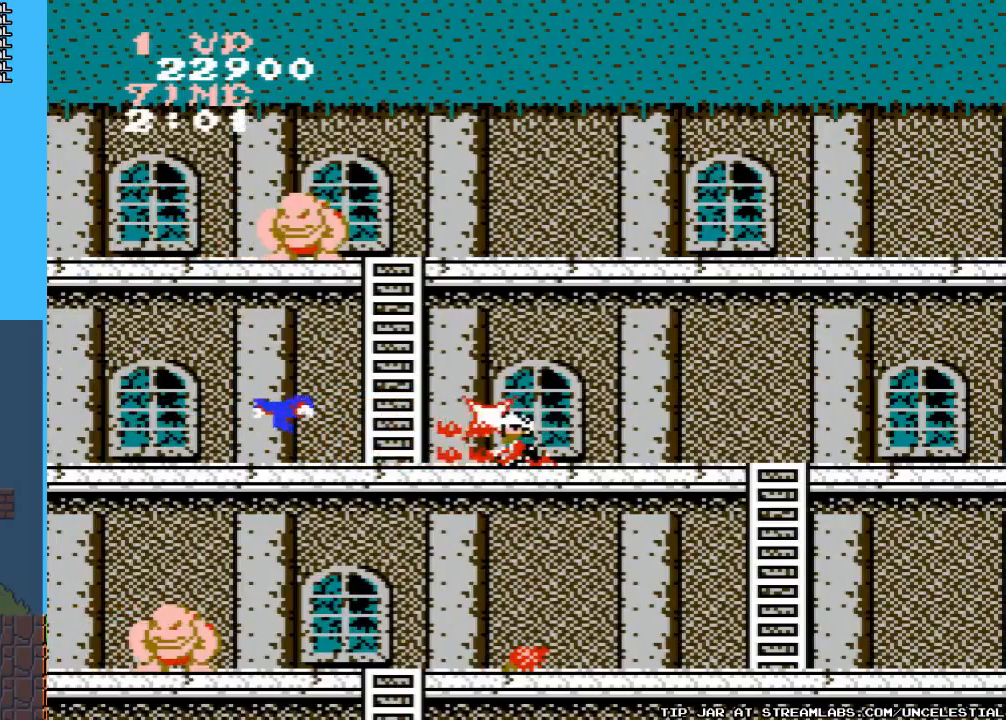
{"buttons": ["DPAD_DOWN"], "events": [[67, "B", "up"], [133, "B", "down"], [233, "B", "up"], [333, "B", "down"], [433, "B", "up"]]}
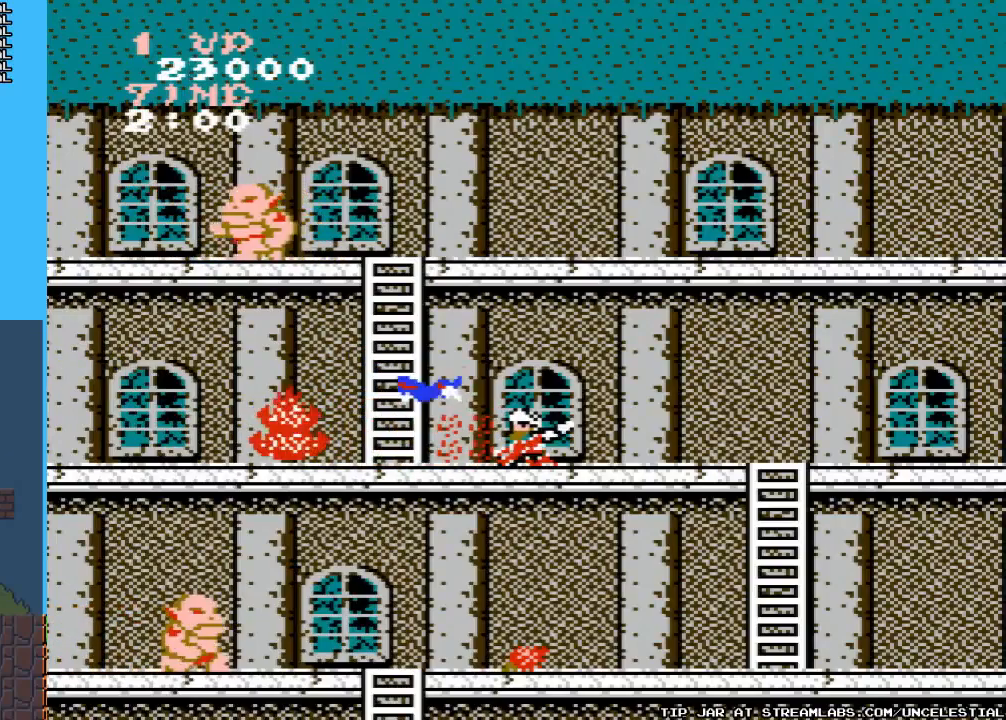
{"buttons": ["DPAD_LEFT"], "events": [[33, "B", "down"], [133, "B", "up"], [233, "B", "down"], [300, "B", "up"], [433, "DPAD_DOWN", "up"], [500, "DPAD_LEFT", "down"]]}
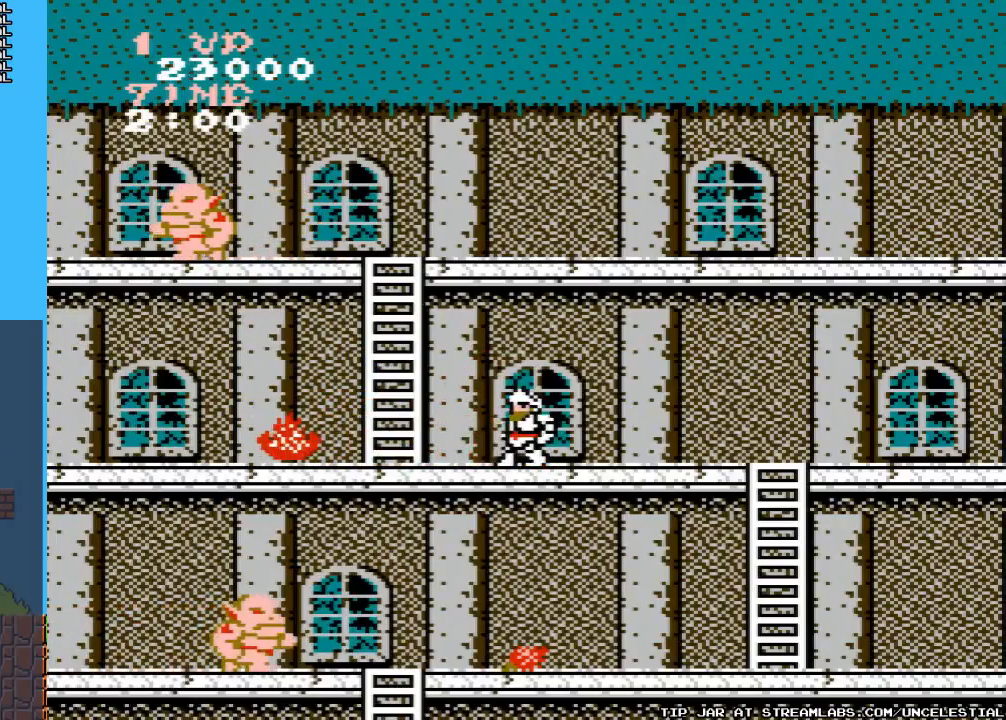
{"buttons": ["DPAD_LEFT"], "events": []}
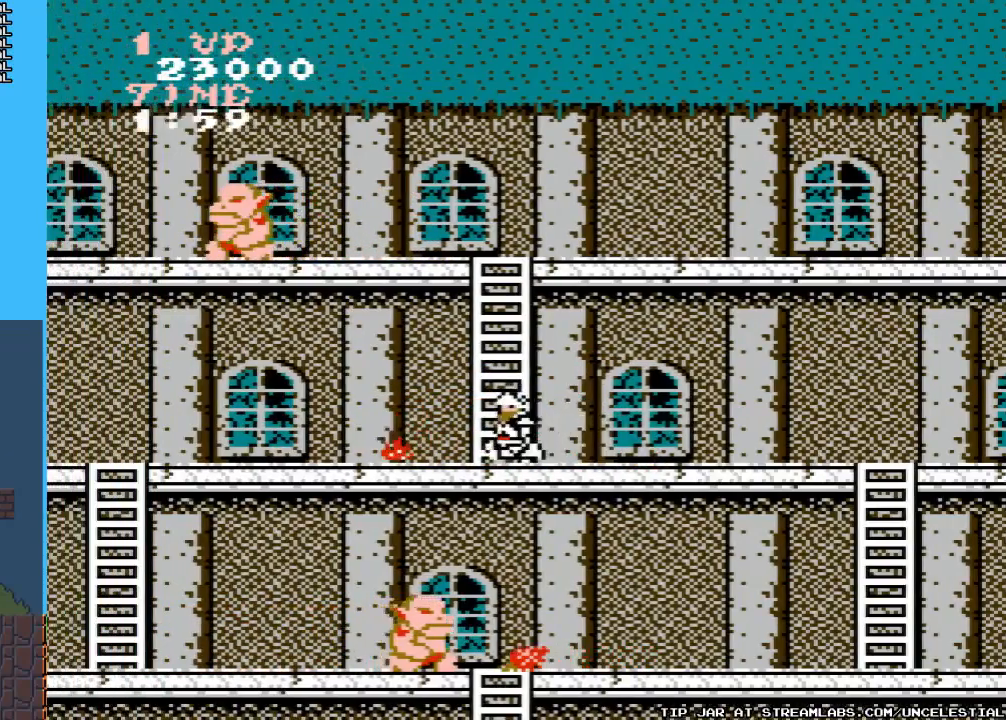
{"buttons": ["DPAD_UP"], "events": [[67, "DPAD_LEFT", "up"], [67, "DPAD_UP", "down"]]}
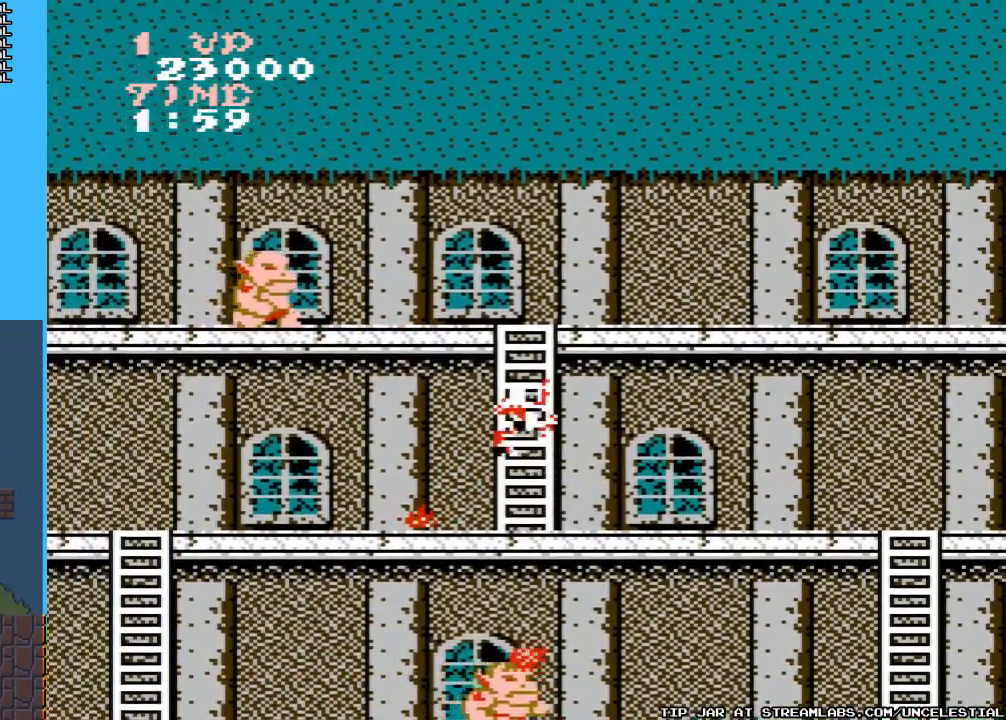
{"buttons": ["DPAD_UP"], "events": []}
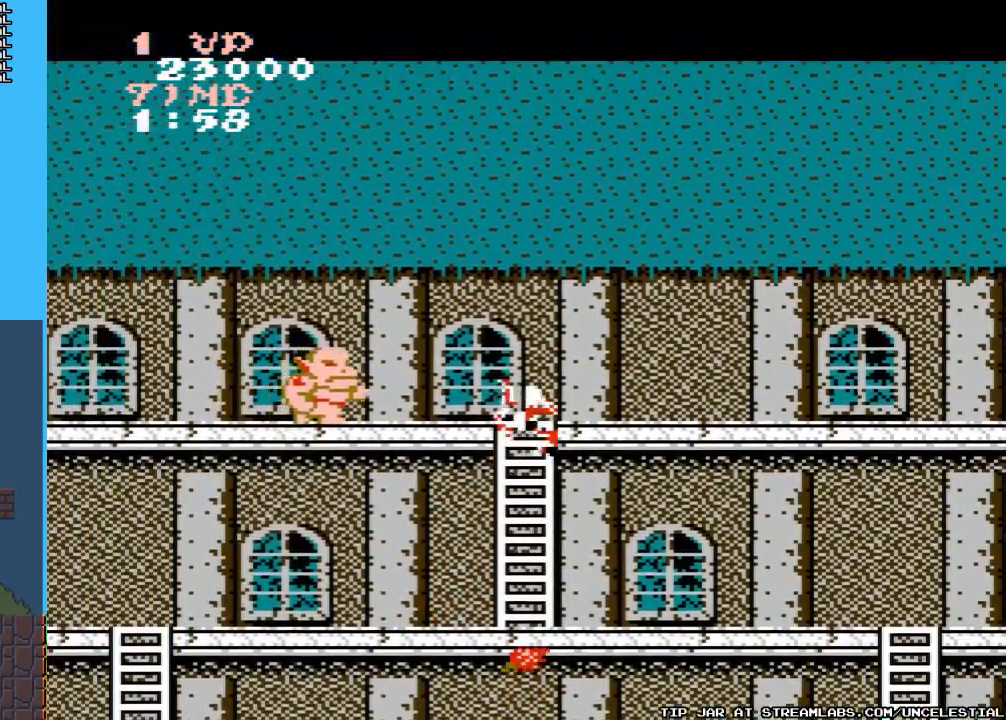
{"buttons": ["DPAD_RIGHT"], "events": [[300, "DPAD_RIGHT", "down"], [400, "DPAD_UP", "up"]]}
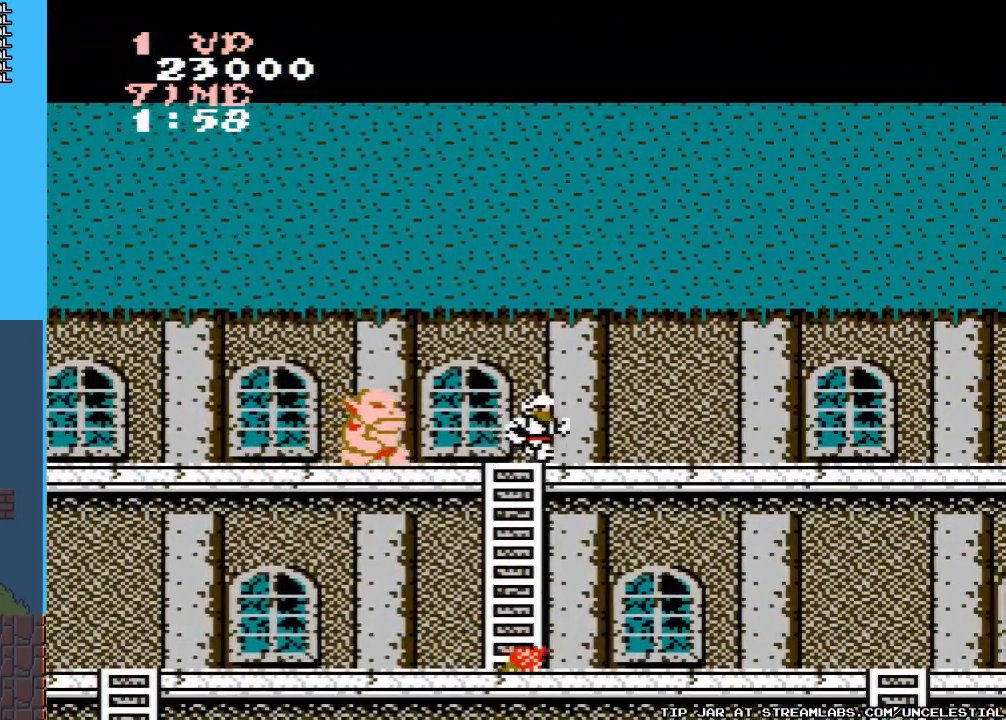
{"buttons": ["B", "DPAD_LEFT"], "events": [[400, "DPAD_RIGHT", "up"], [433, "DPAD_LEFT", "down"], [467, "B", "down"]]}
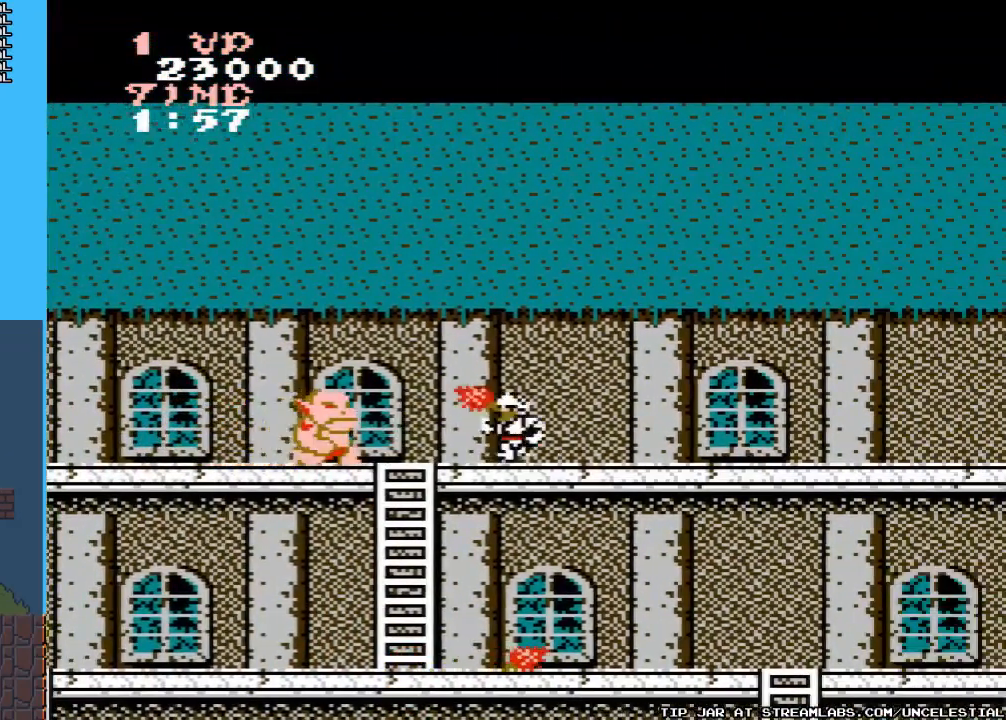
{"buttons": [], "events": [[67, "DPAD_LEFT", "up"], [100, "B", "up"], [167, "B", "down"], [300, "B", "up"], [333, "B", "down"], [467, "B", "up"]]}
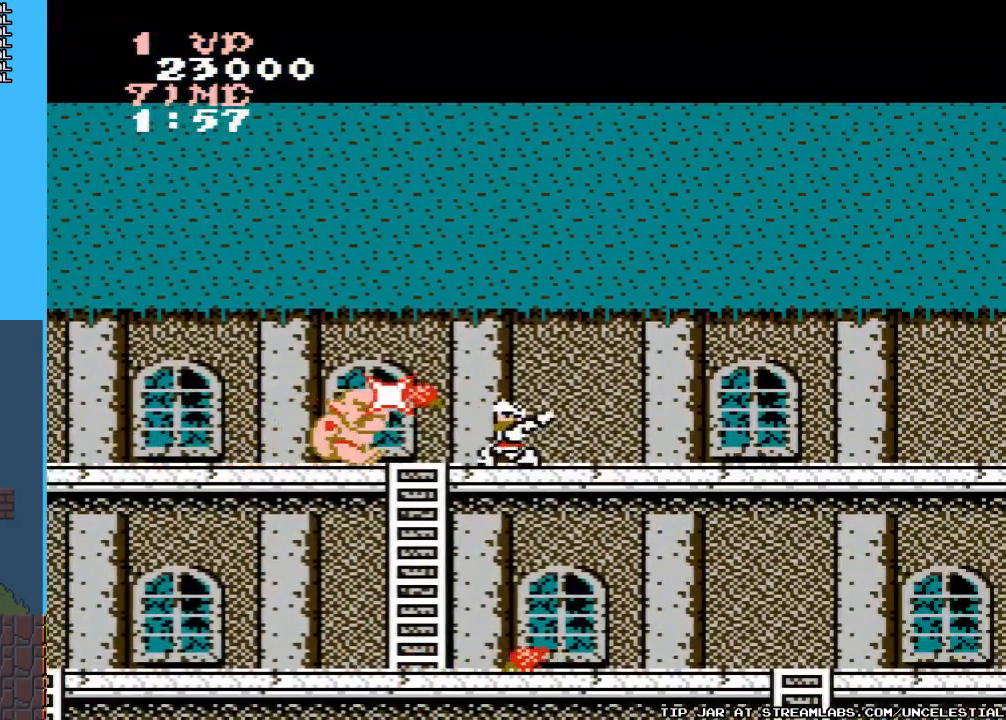
{"buttons": [], "events": [[33, "B", "down"], [133, "B", "up"], [200, "B", "down"], [333, "B", "up"], [400, "B", "down"], [500, "B", "up"]]}
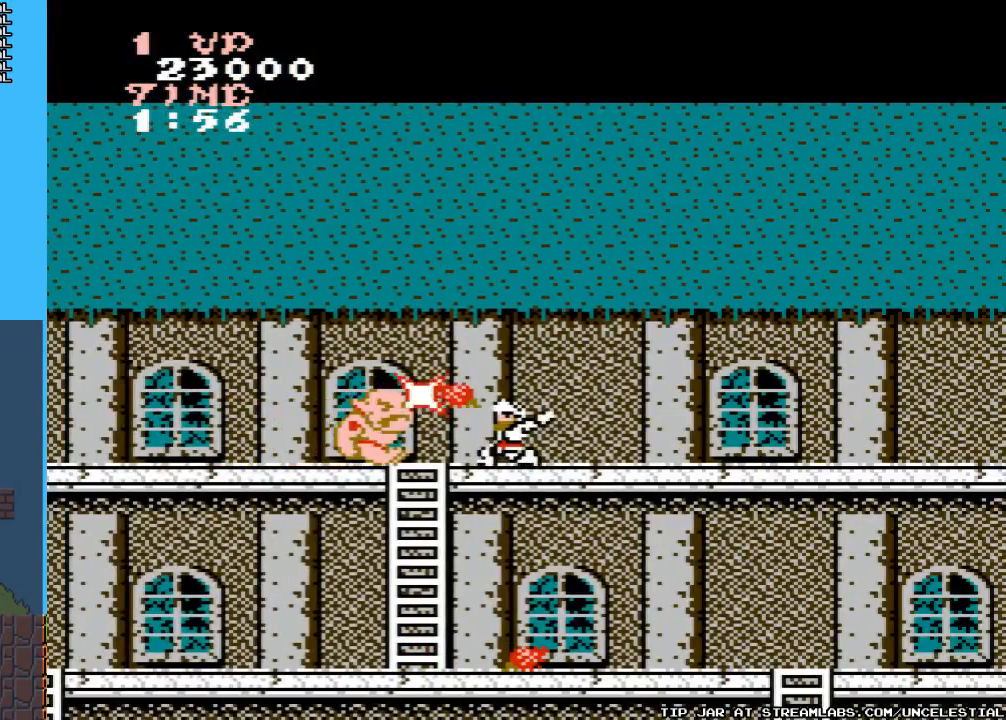
{"buttons": ["B"], "events": [[67, "B", "down"], [200, "B", "up"], [267, "B", "down"], [367, "B", "up"], [433, "B", "down"]]}
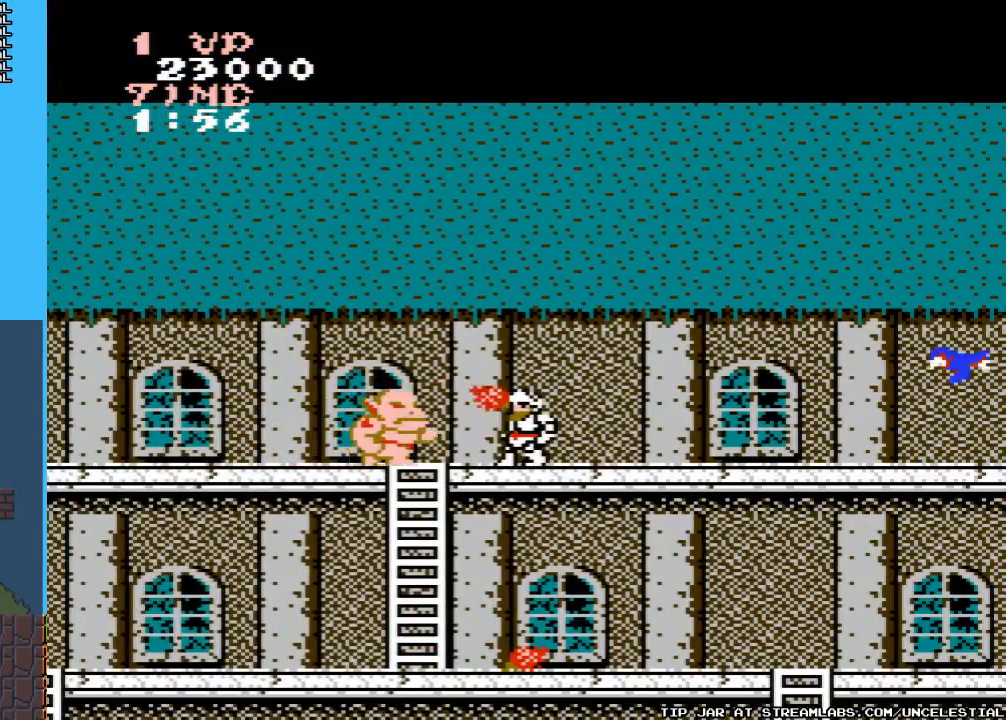
{"buttons": ["B"], "events": [[33, "B", "up"], [133, "B", "down"], [233, "B", "up"], [300, "B", "down"], [433, "B", "up"], [500, "B", "down"]]}
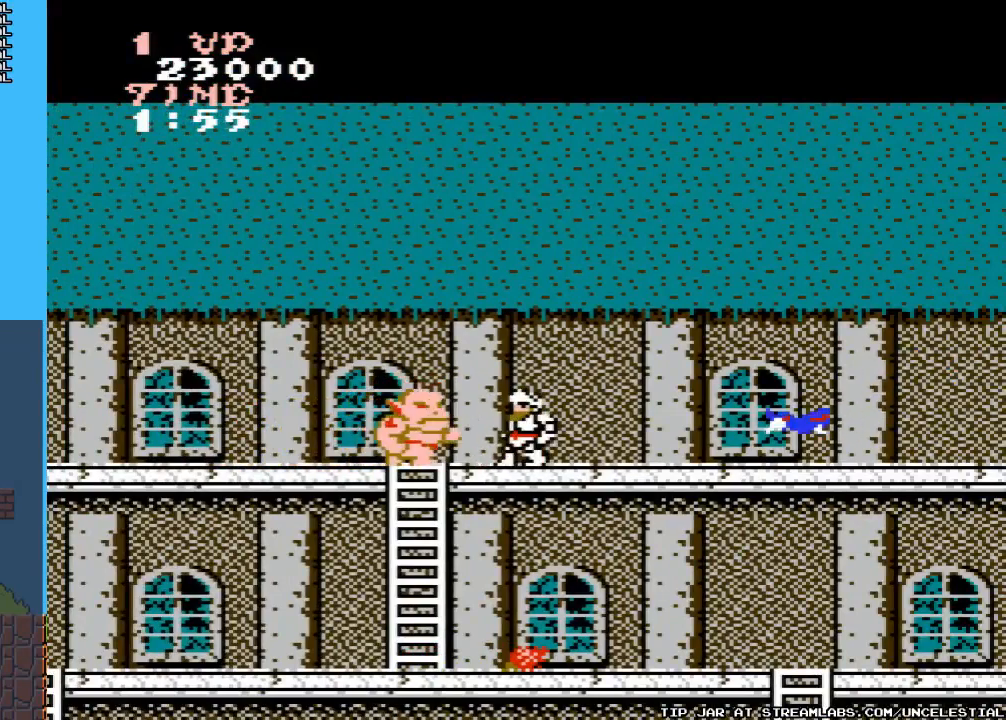
{"buttons": [], "events": [[133, "B", "up"], [200, "B", "down"], [300, "B", "up"], [367, "B", "down"], [500, "B", "up"]]}
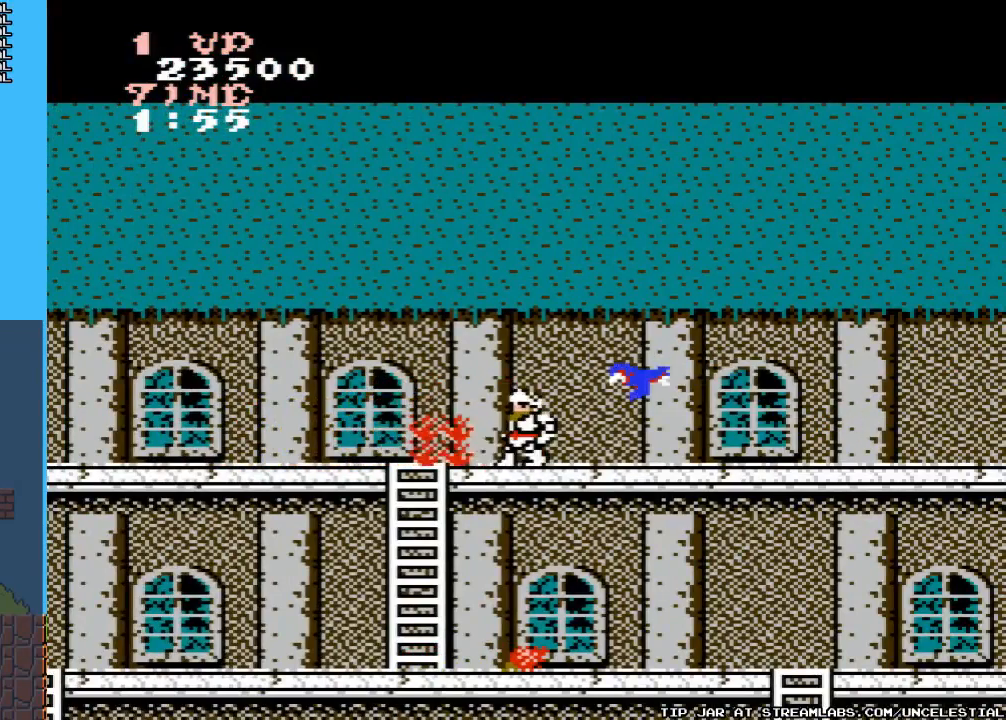
{"buttons": ["B", "DPAD_DOWN"], "events": [[33, "B", "down"], [133, "DPAD_DOWN", "down"], [167, "B", "up"], [267, "B", "down"], [433, "B", "up"], [500, "B", "down"]]}
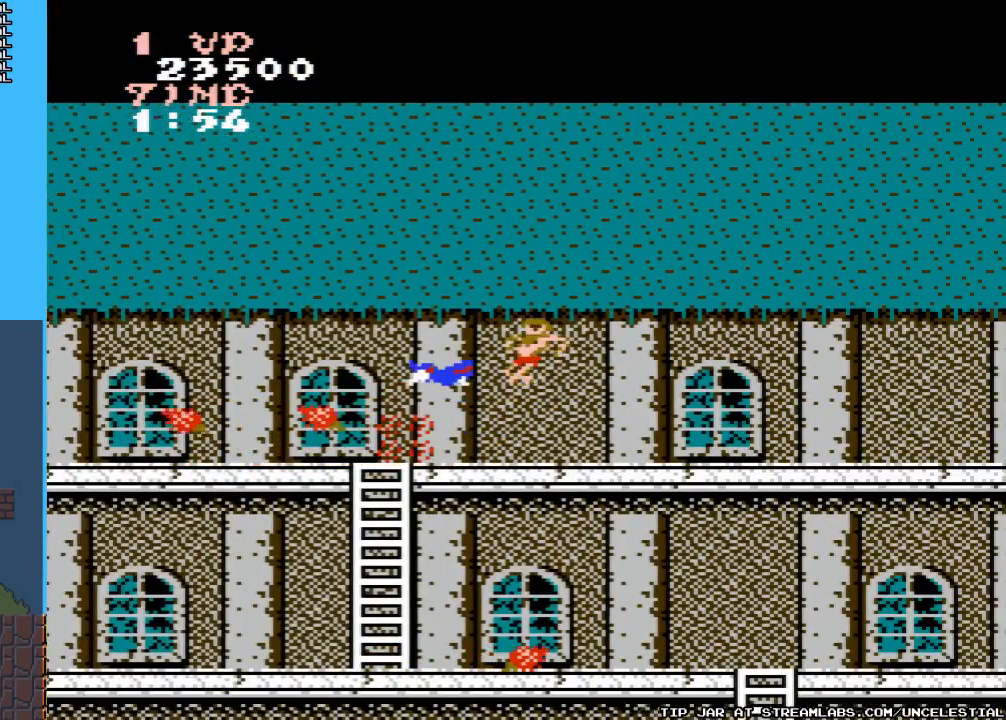
{"buttons": [], "events": [[133, "B", "up"], [233, "B", "down"], [300, "DPAD_DOWN", "up"], [367, "B", "up"]]}
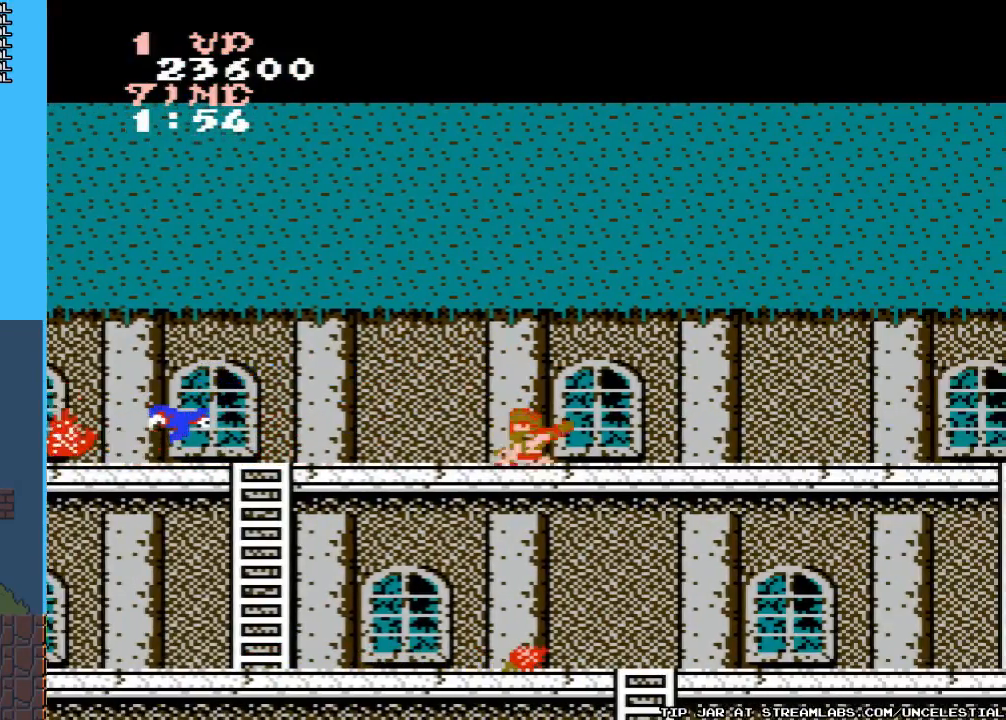
{"buttons": ["DPAD_RIGHT"], "events": [[33, "DPAD_RIGHT", "down"]]}
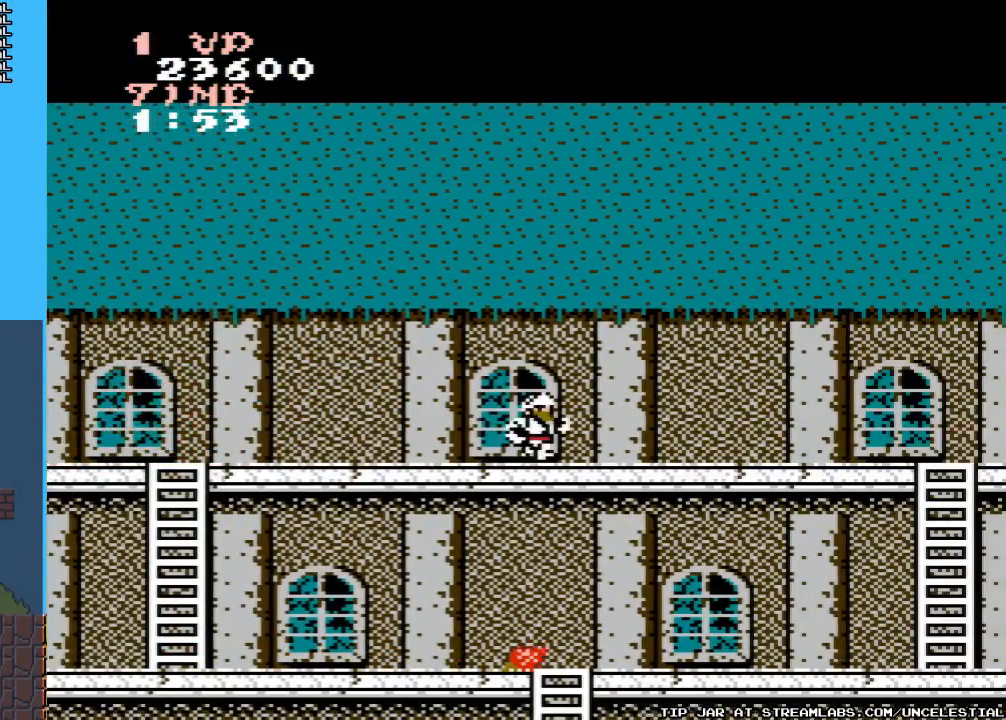
{"buttons": ["DPAD_RIGHT"], "events": []}
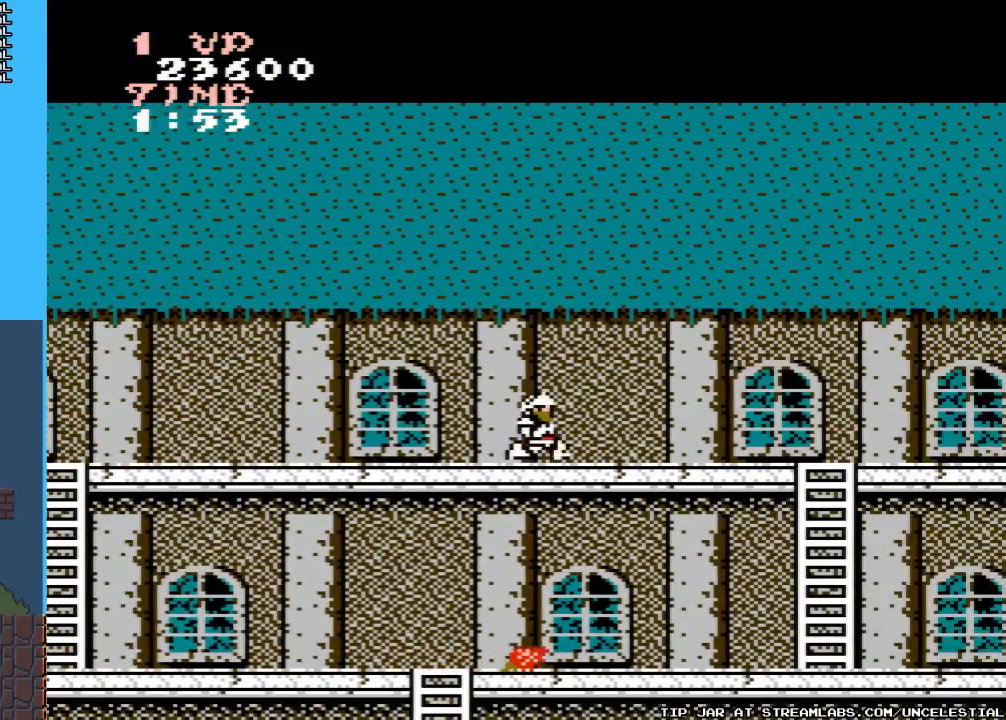
{"buttons": ["DPAD_RIGHT"], "events": []}
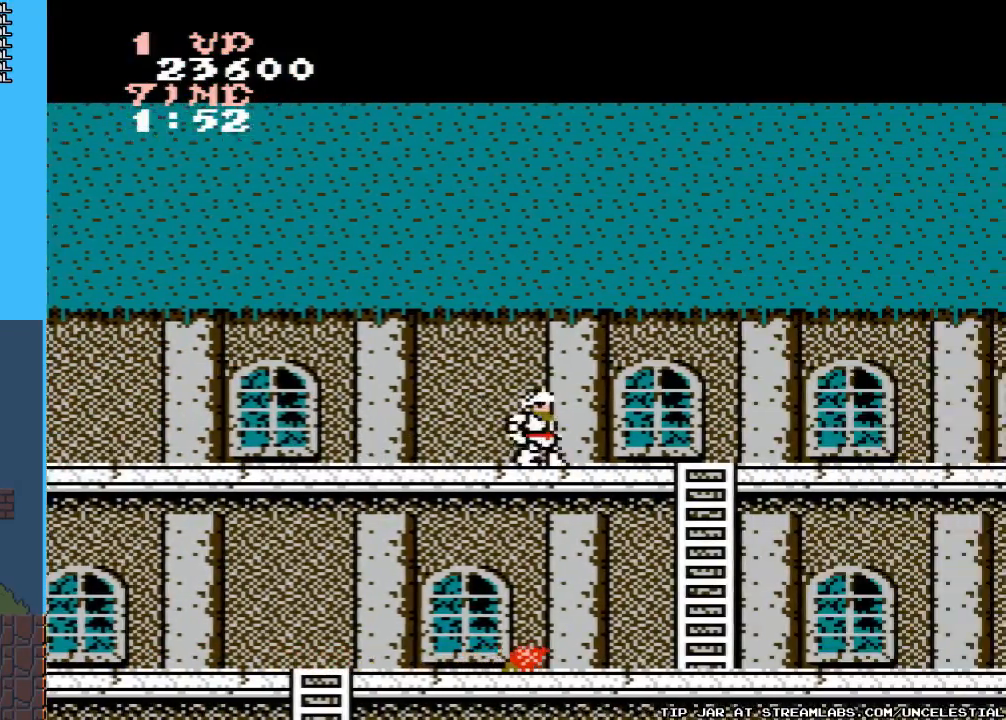
{"buttons": ["DPAD_RIGHT"], "events": []}
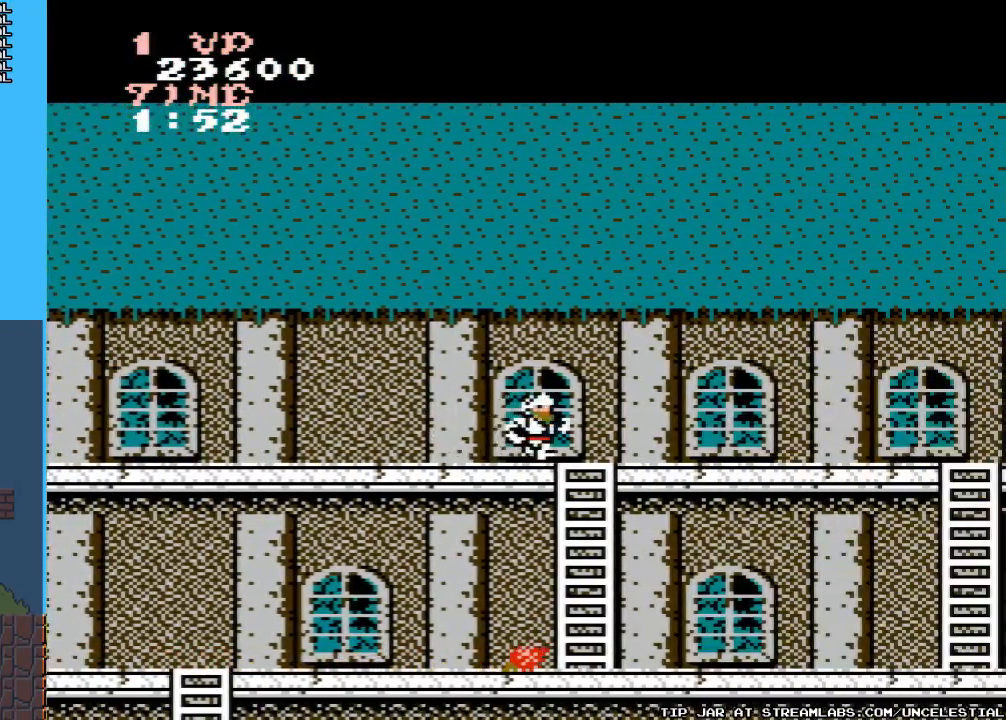
{"buttons": ["DPAD_RIGHT"], "events": []}
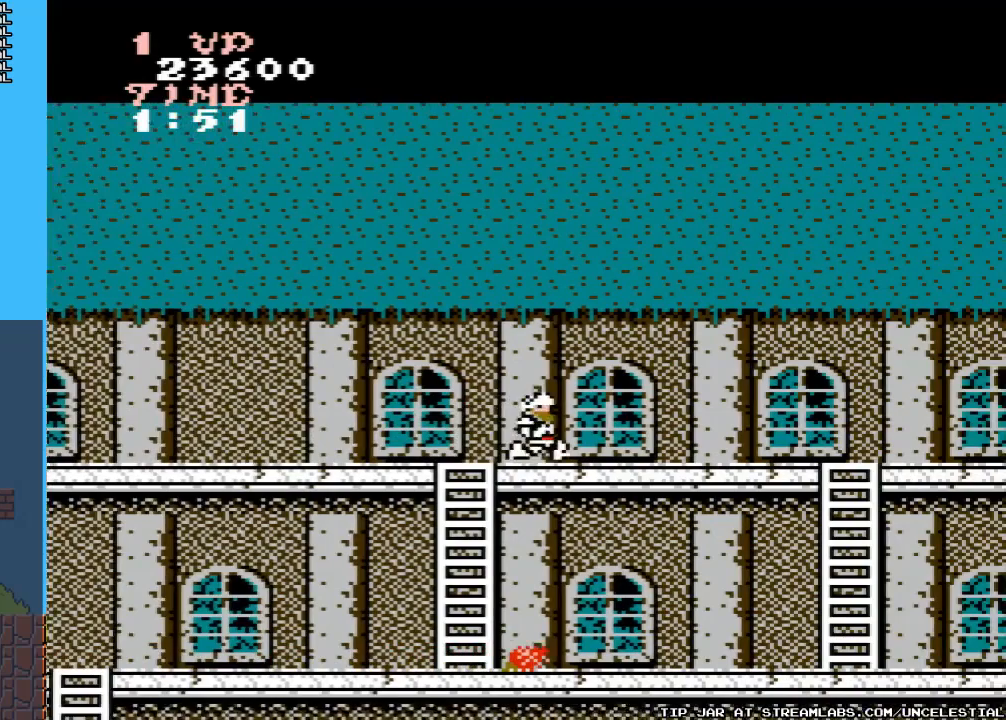
{"buttons": ["DPAD_RIGHT"], "events": []}
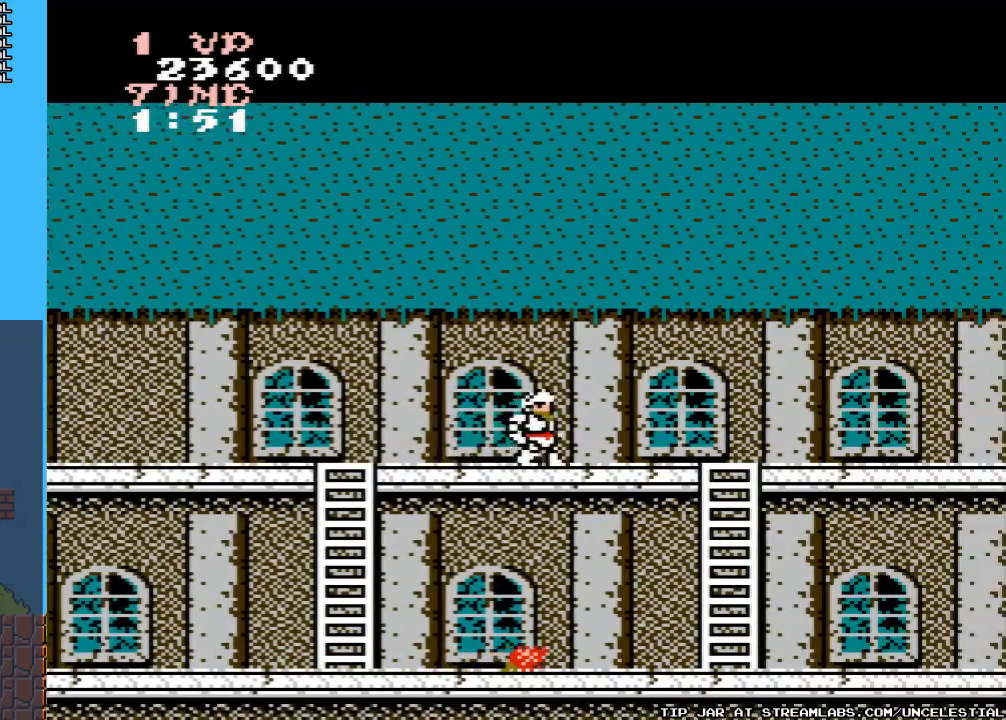
{"buttons": ["DPAD_RIGHT"], "events": []}
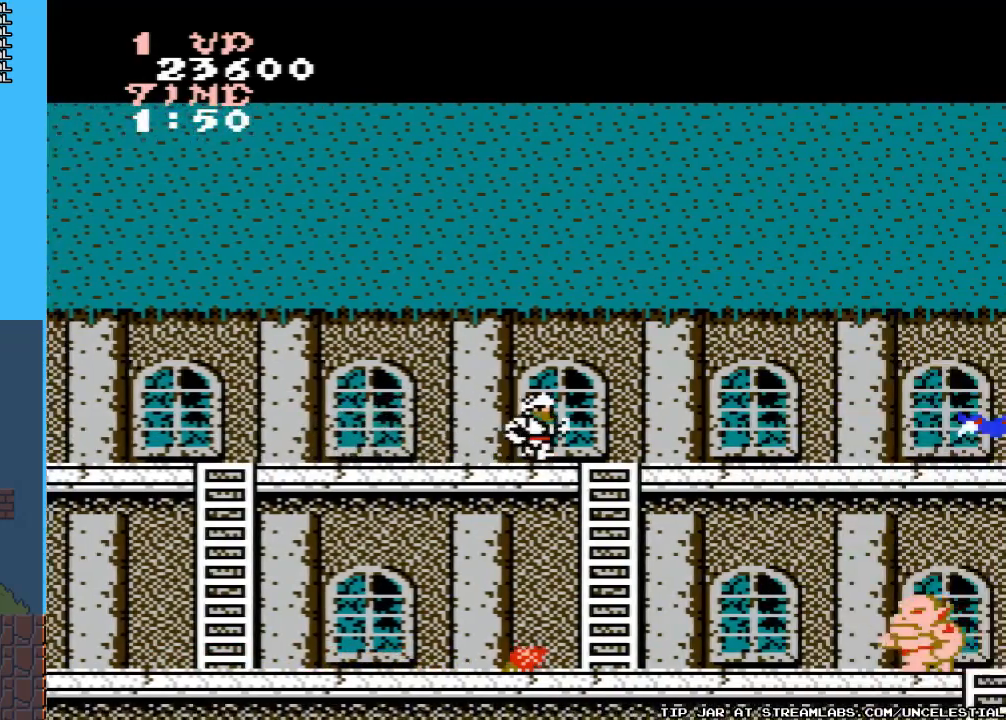
{"buttons": ["DPAD_RIGHT"], "events": []}
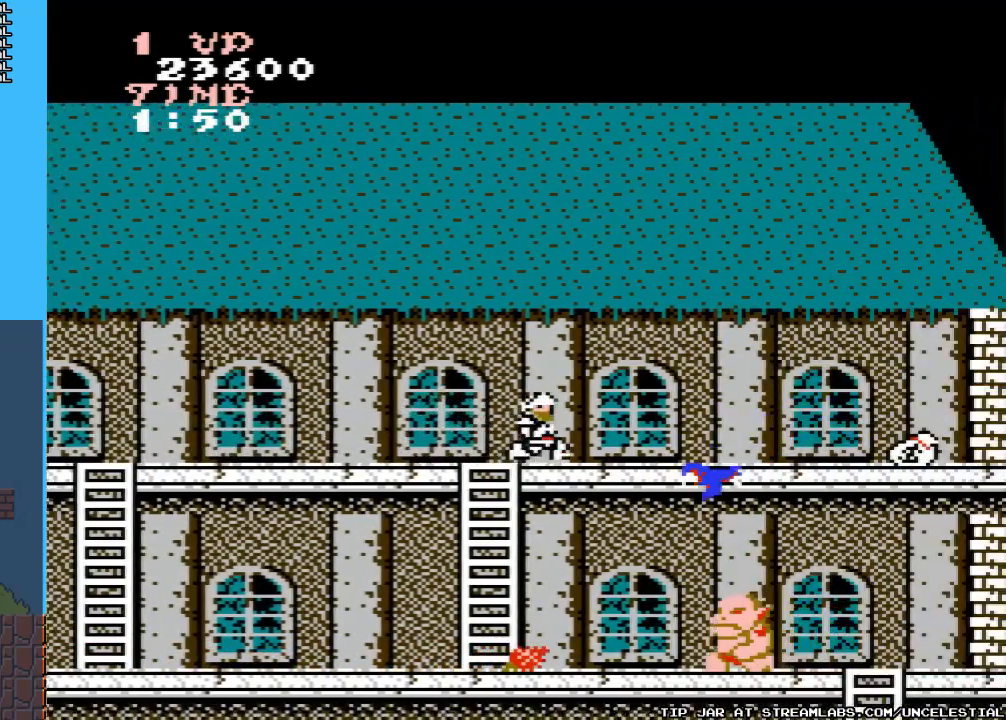
{"buttons": ["B", "DPAD_DOWN"], "events": [[100, "B", "down"], [233, "B", "up"], [267, "DPAD_DOWN", "down"], [300, "DPAD_RIGHT", "up"], [333, "B", "down"], [400, "B", "up"], [433, "B", "down"]]}